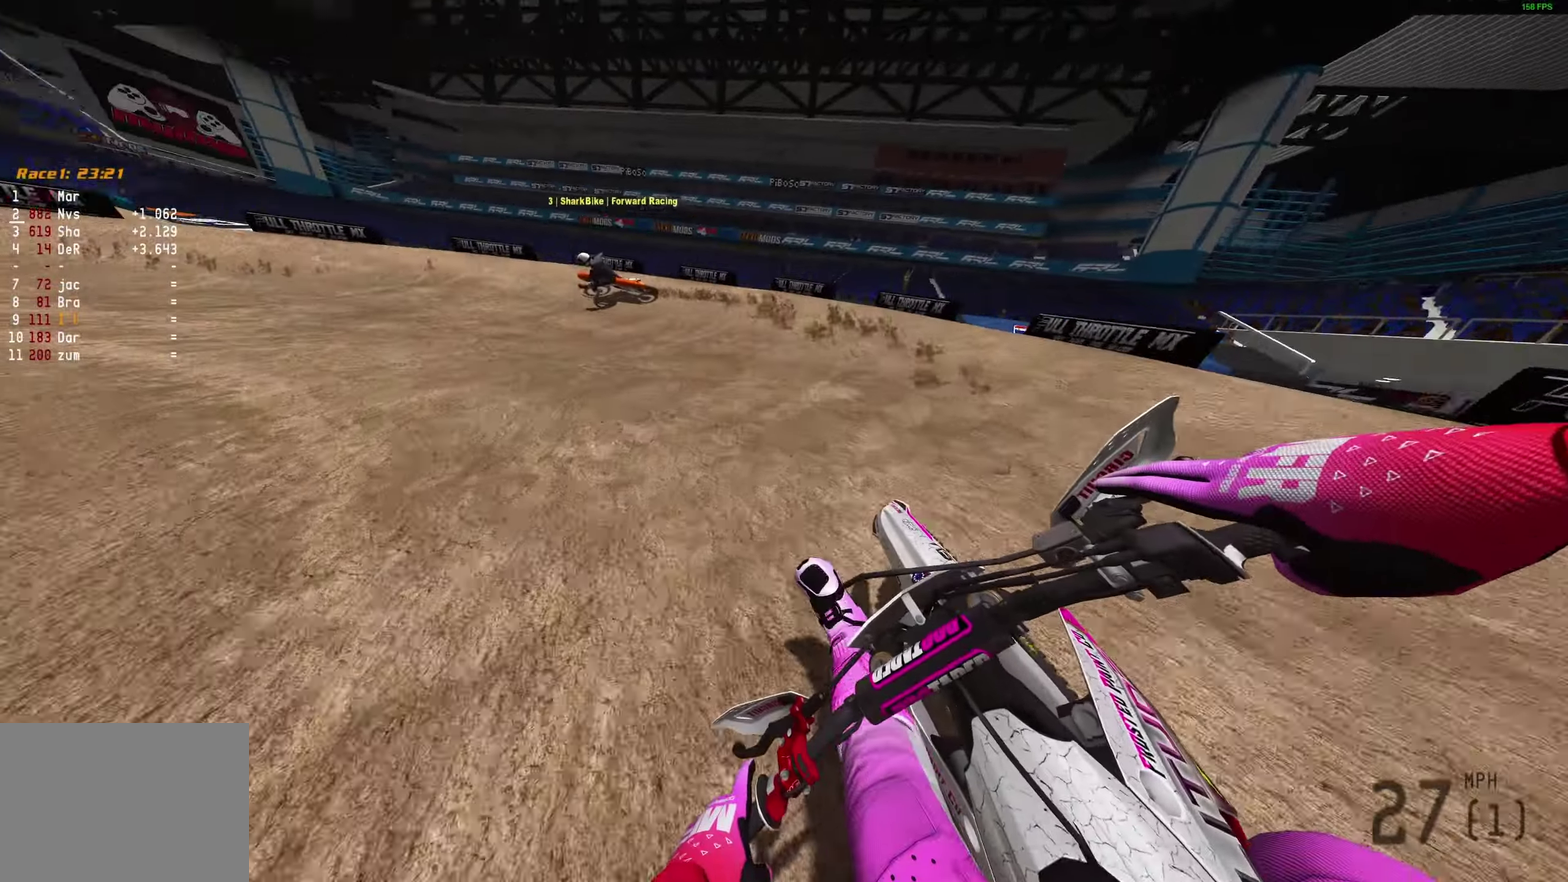
Gameplay with a controller (PlayStation layout); each line is a JSON object with the inputs held at the frame after it (dt_ms = milliseconds from this image to that frame). "events" lists button and stick changes between this image and that frame as [ms after this image, input, new state], when the widget could be followed in between. Not read: L1 R1.
{"dt_ms": 250, "buttons": [], "left_stick": "left", "right_stick": "right", "events": []}
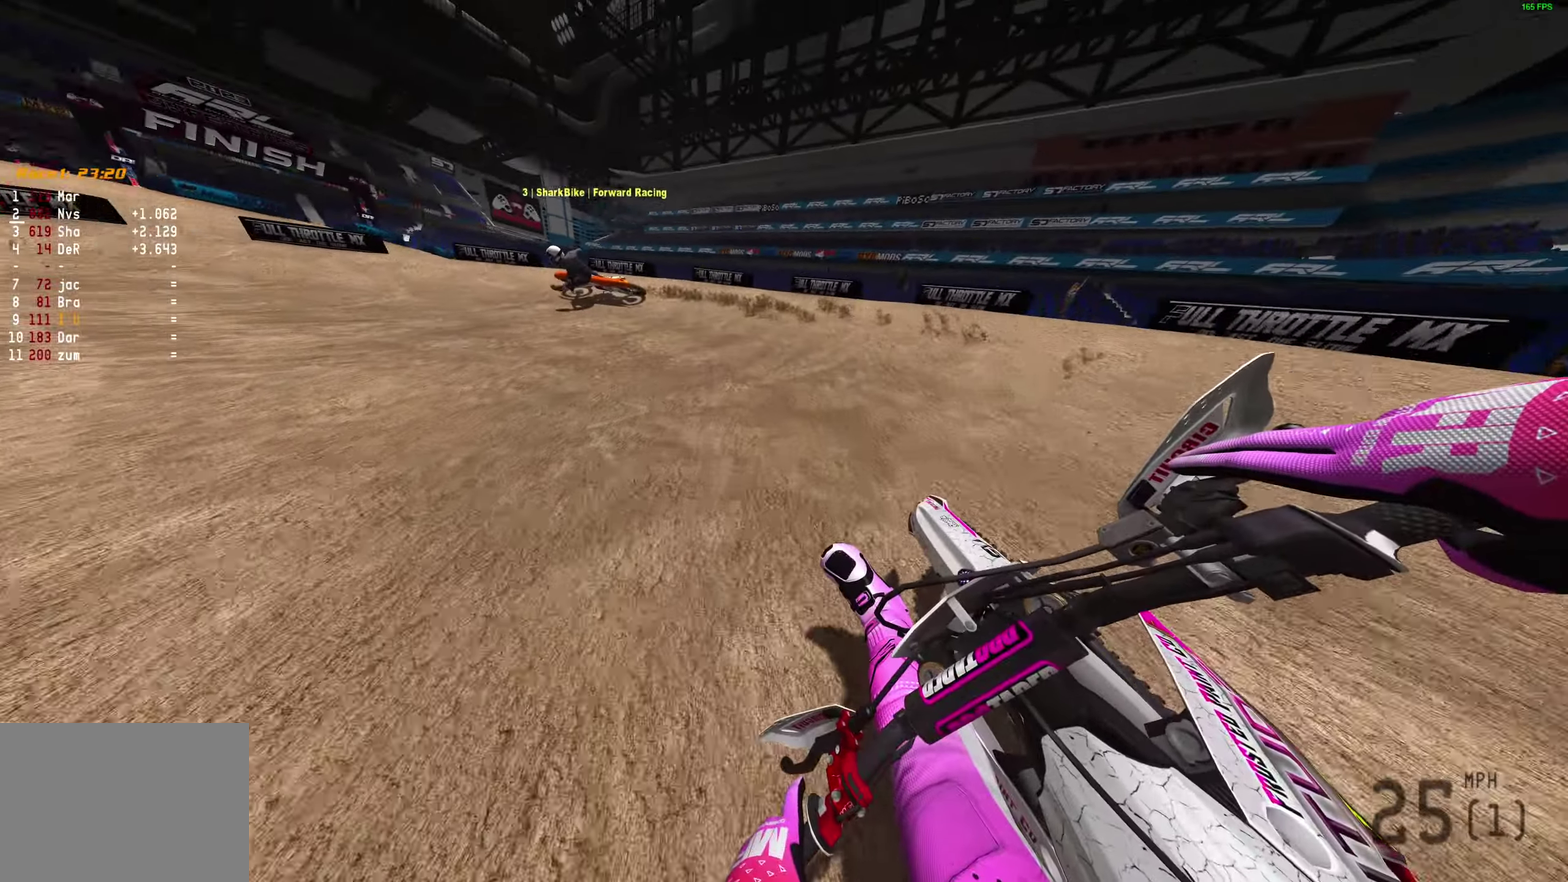
{"dt_ms": 450, "buttons": [], "left_stick": "left", "right_stick": "right", "events": []}
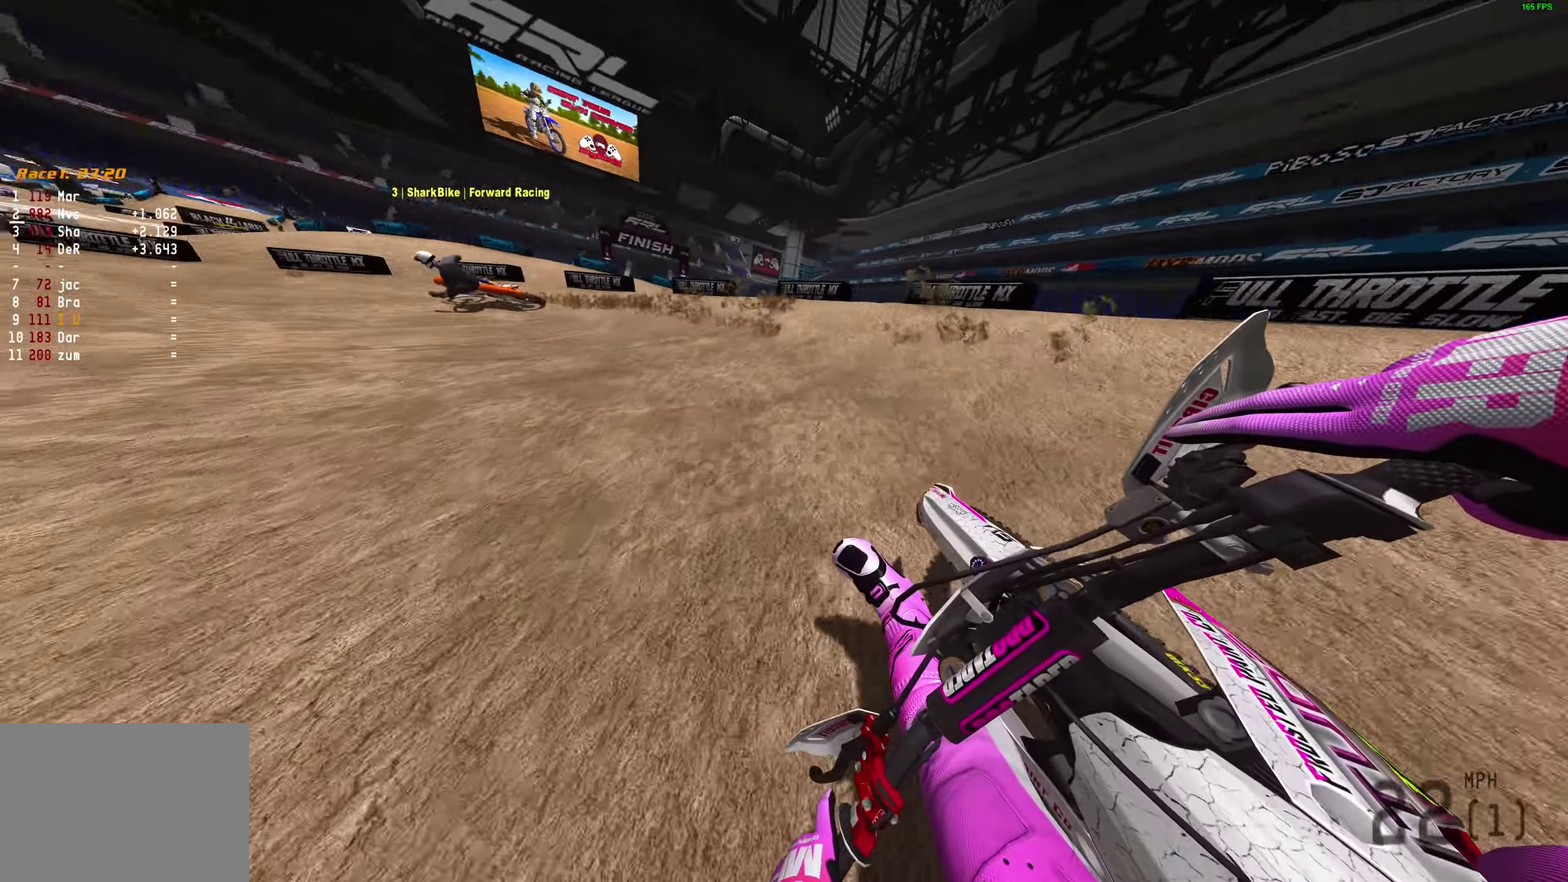
{"dt_ms": 700, "buttons": ["R2"], "left_stick": "left", "right_stick": "right", "events": [[300, "R2", "down"]]}
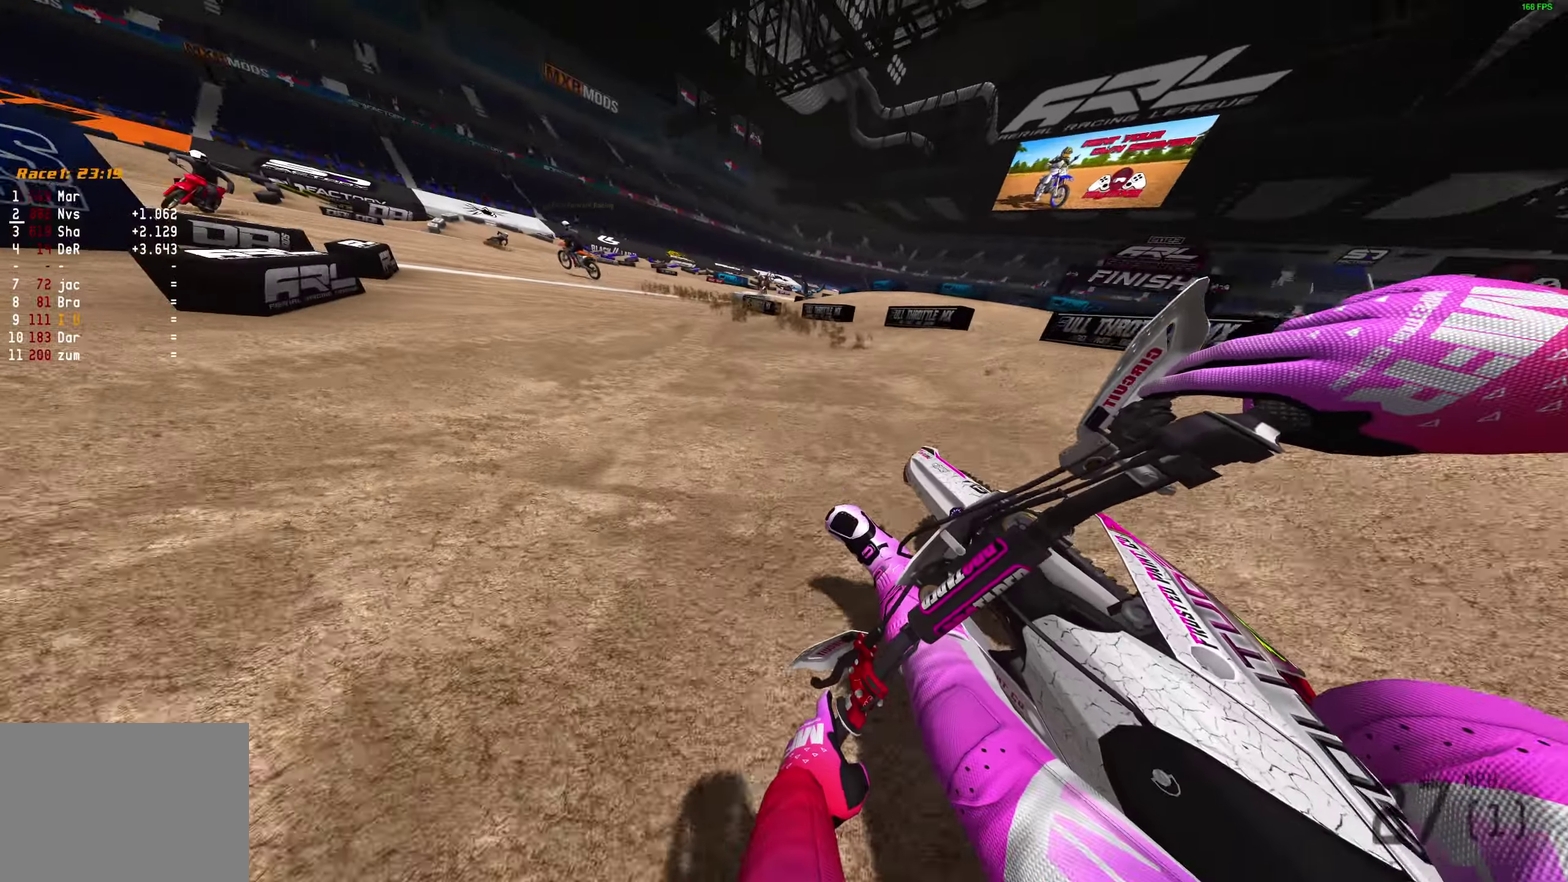
{"dt_ms": 350, "buttons": ["R2"], "left_stick": "up-left", "right_stick": "center", "events": [[33, "R3", "down"], [167, "R3", "up"], [217, "left_stick", "up-left"], [267, "right_stick", "center"]]}
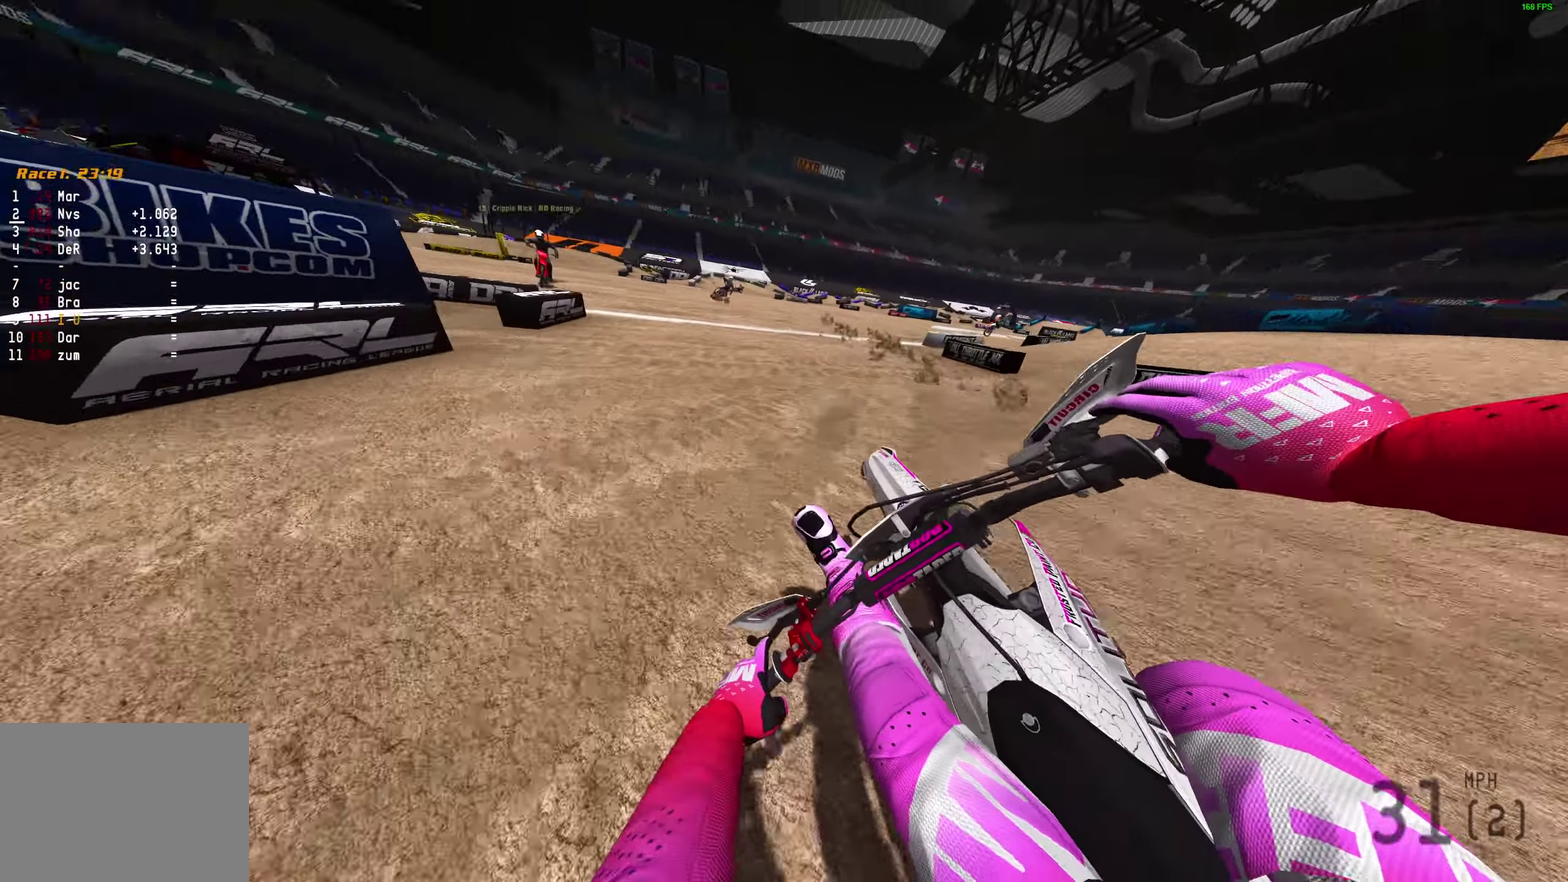
{"dt_ms": 350, "buttons": ["R2"], "left_stick": "up", "right_stick": "center", "events": [[100, "TRIANGLE", "down"], [233, "TRIANGLE", "up"], [300, "left_stick", "up"]]}
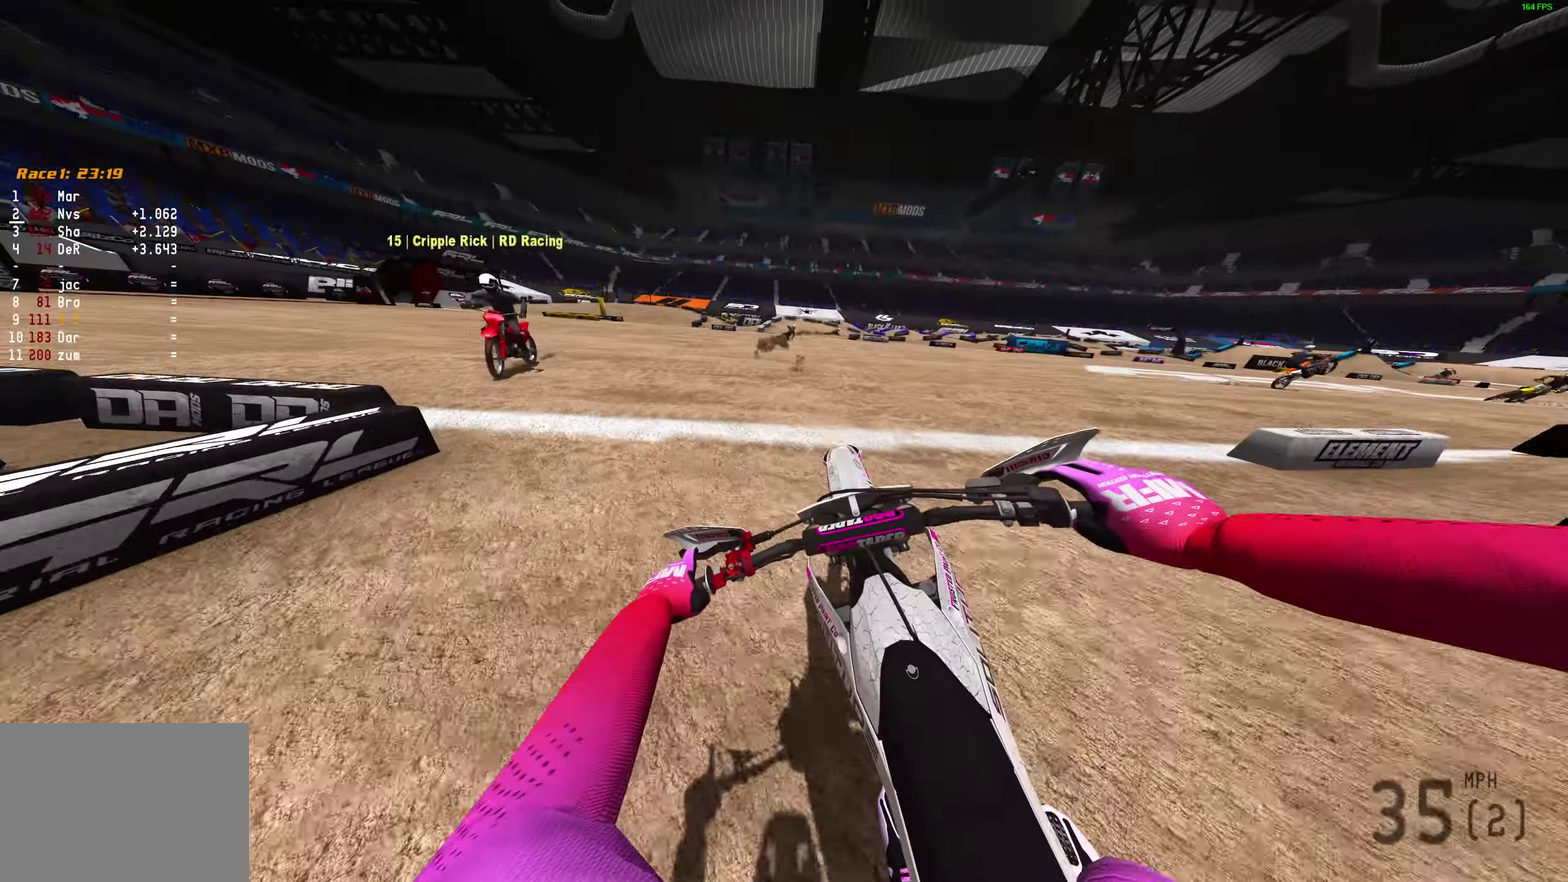
{"dt_ms": 700, "buttons": [], "left_stick": "right", "right_stick": "left", "events": [[83, "left_stick", "up-right"], [283, "right_stick", "up-left"], [500, "left_stick", "right"], [517, "L3", "down"], [517, "right_stick", "left"], [550, "R2", "up"], [633, "L3", "up"]]}